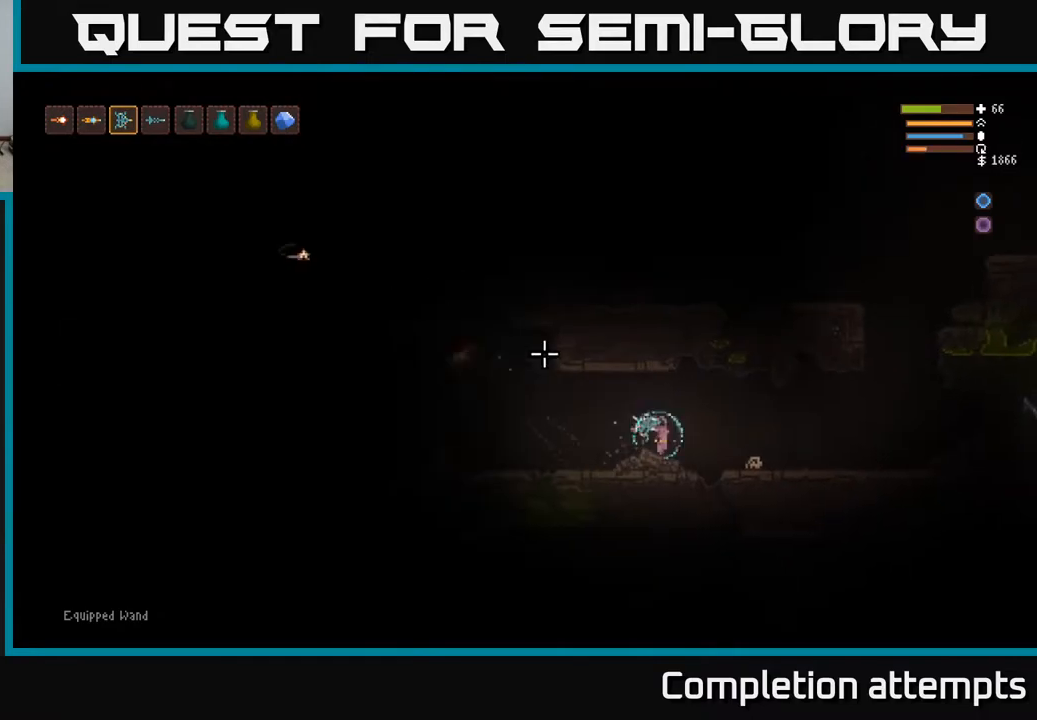
Gameplay with a controller (Xbox layout); each line is a JSON object with the inputs held at the frame after it. "events" lists button and stick changes between this image and that frame as [ms after this image, input, new state], when the widget could be followed in between.
{"buttons": [], "left_stick": "left", "right_stick": "up-left", "events": [[183, "left_stick", "center"], [400, "left_stick", "left"]]}
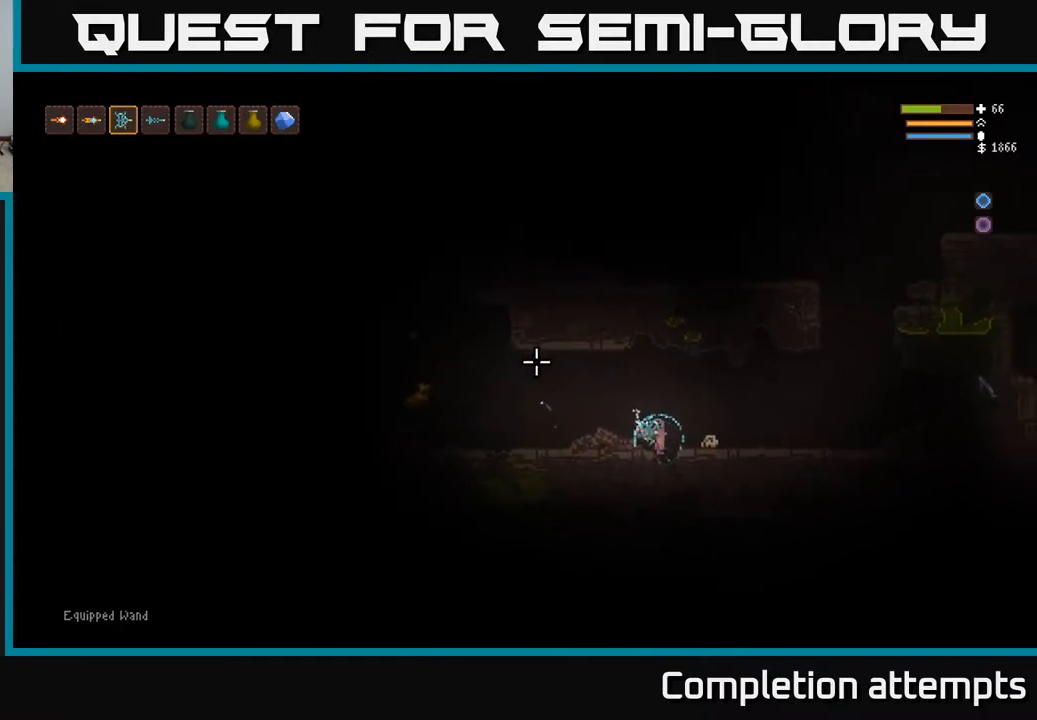
{"buttons": ["R1"], "left_stick": "left", "right_stick": "up-left", "events": [[467, "R1", "down"]]}
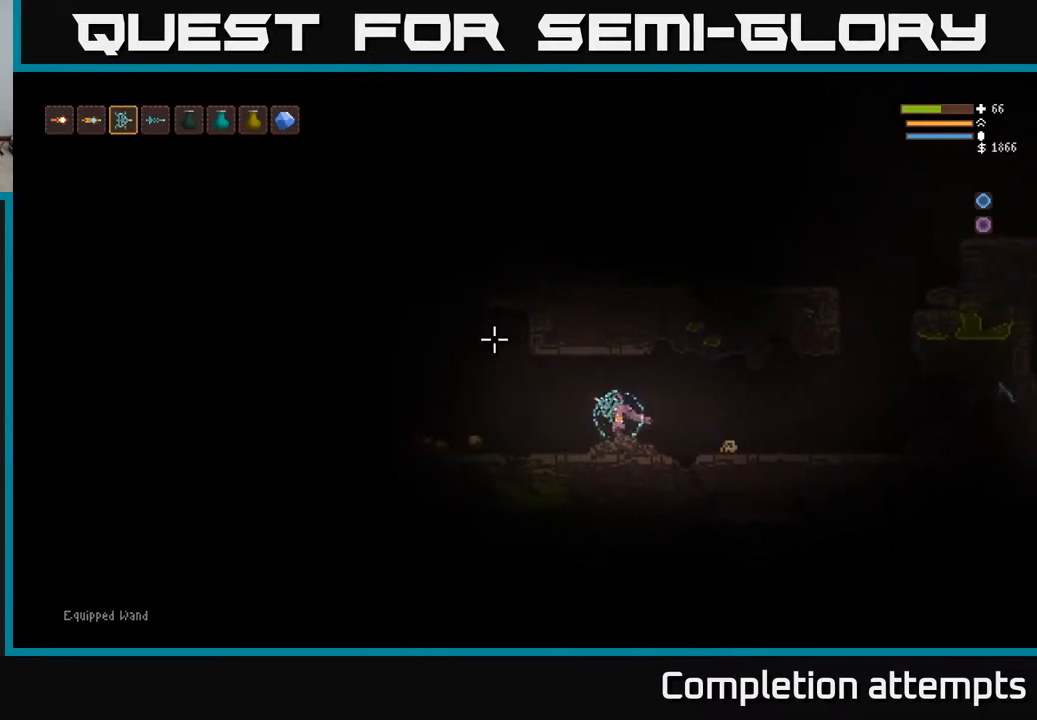
{"buttons": [], "left_stick": "left", "right_stick": "up-left", "events": [[33, "R1", "up"]]}
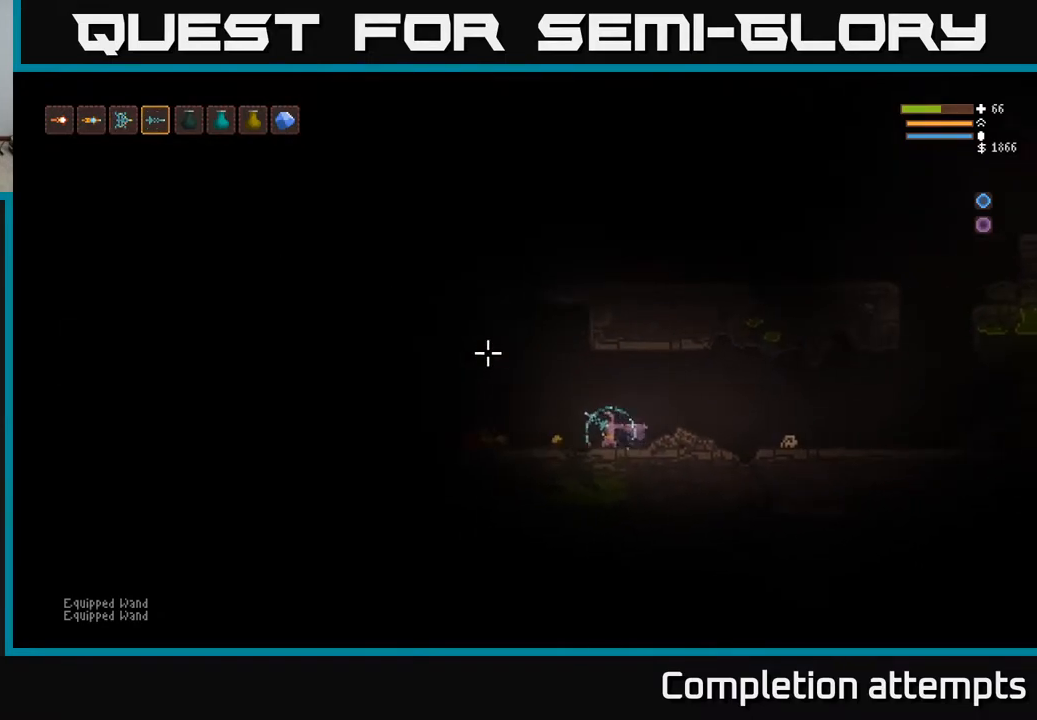
{"buttons": [], "left_stick": "left", "right_stick": "up-left", "events": []}
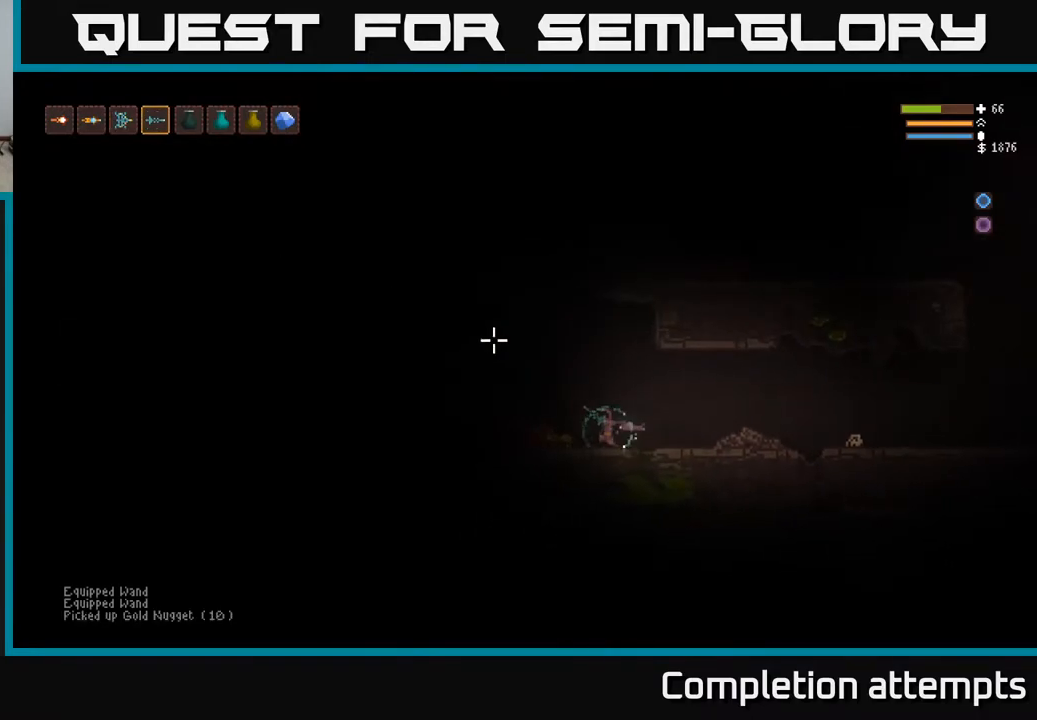
{"buttons": ["L2"], "left_stick": "center", "right_stick": "up-left", "events": [[183, "L2", "down"], [200, "left_stick", "center"]]}
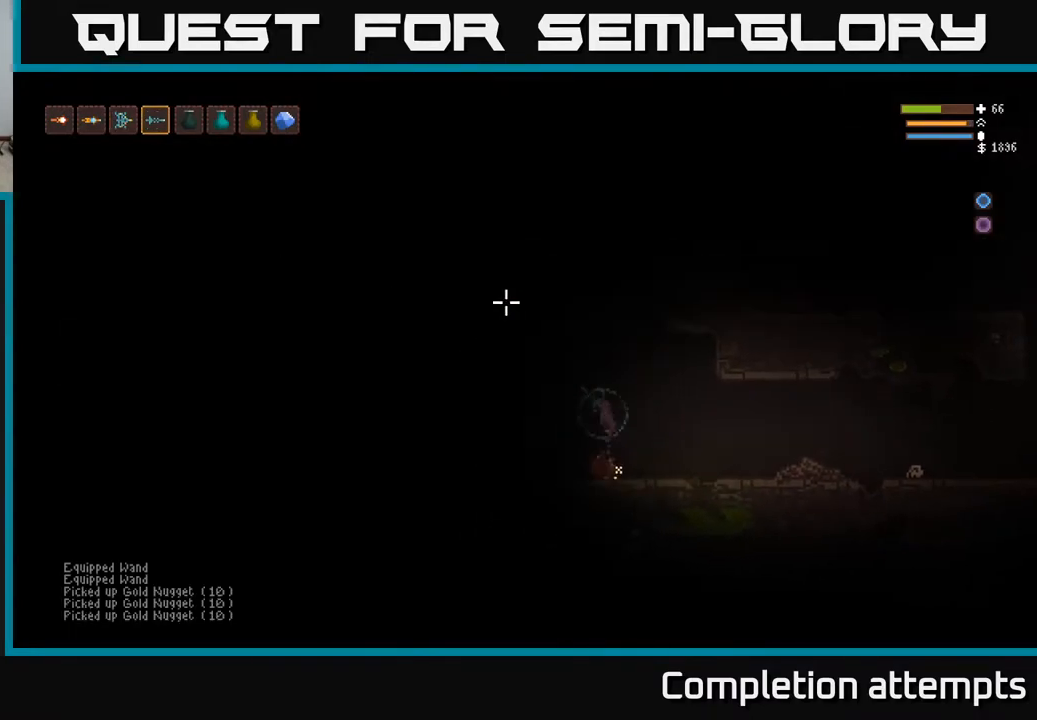
{"buttons": ["L2"], "left_stick": "center", "right_stick": "up-left", "events": []}
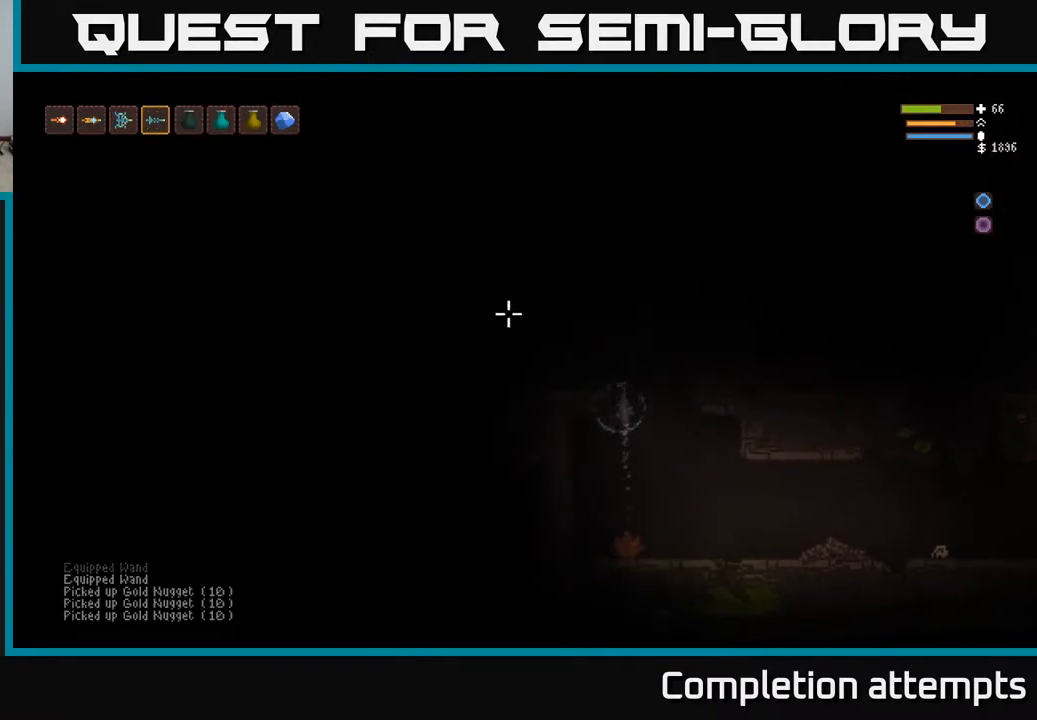
{"buttons": ["L2"], "left_stick": "right", "right_stick": "left", "events": [[67, "left_stick", "left"], [150, "right_stick", "left"], [217, "L2", "up"], [283, "left_stick", "center"], [333, "L2", "down"], [333, "left_stick", "right"]]}
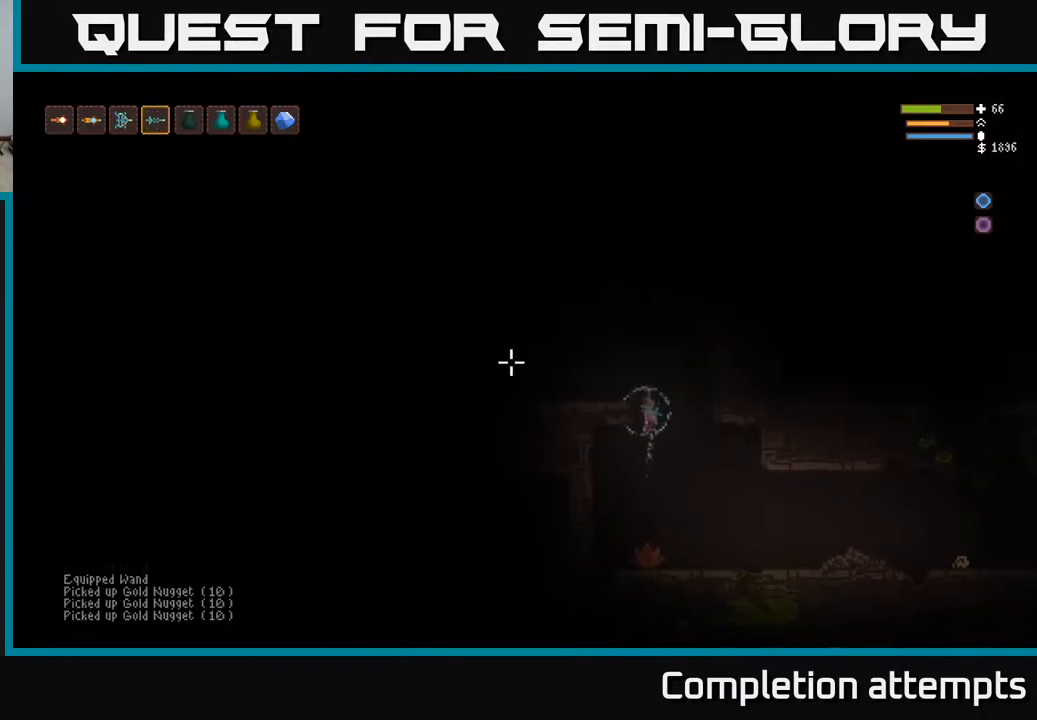
{"buttons": [], "left_stick": "left", "right_stick": "left", "events": [[100, "left_stick", "left"], [250, "L2", "up"]]}
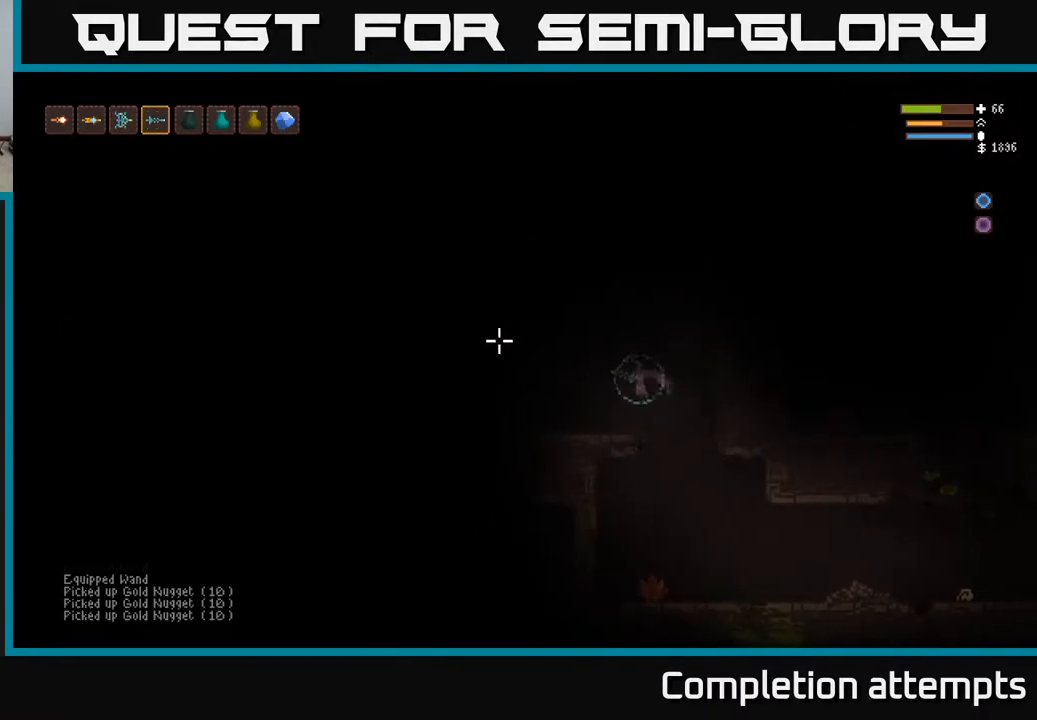
{"buttons": [], "left_stick": "left", "right_stick": "left", "events": []}
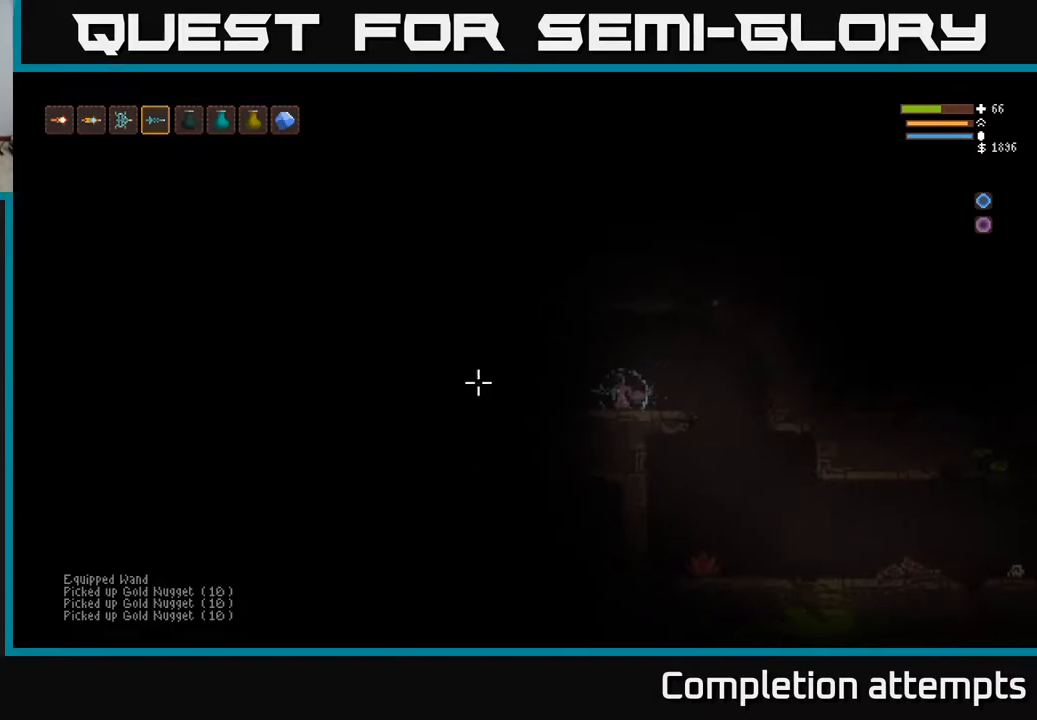
{"buttons": [], "left_stick": "left", "right_stick": "left", "events": [[67, "left_stick", "center"], [217, "left_stick", "left"], [283, "L2", "down"], [433, "L2", "up"]]}
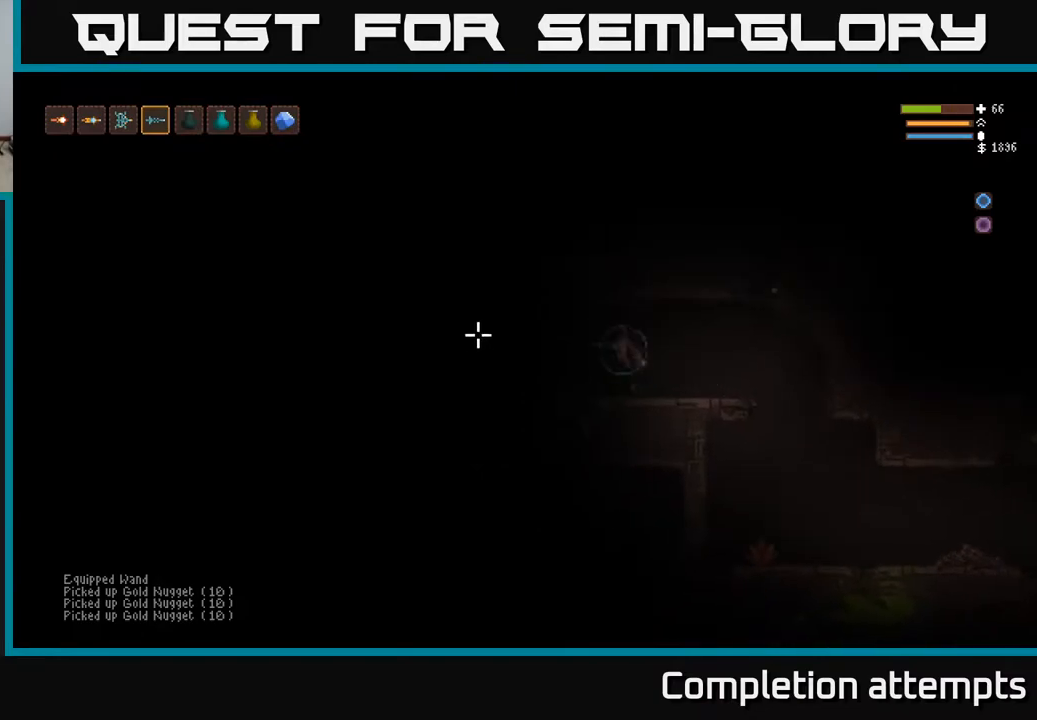
{"buttons": [], "left_stick": "left", "right_stick": "left", "events": [[67, "left_stick", "center"], [467, "left_stick", "left"]]}
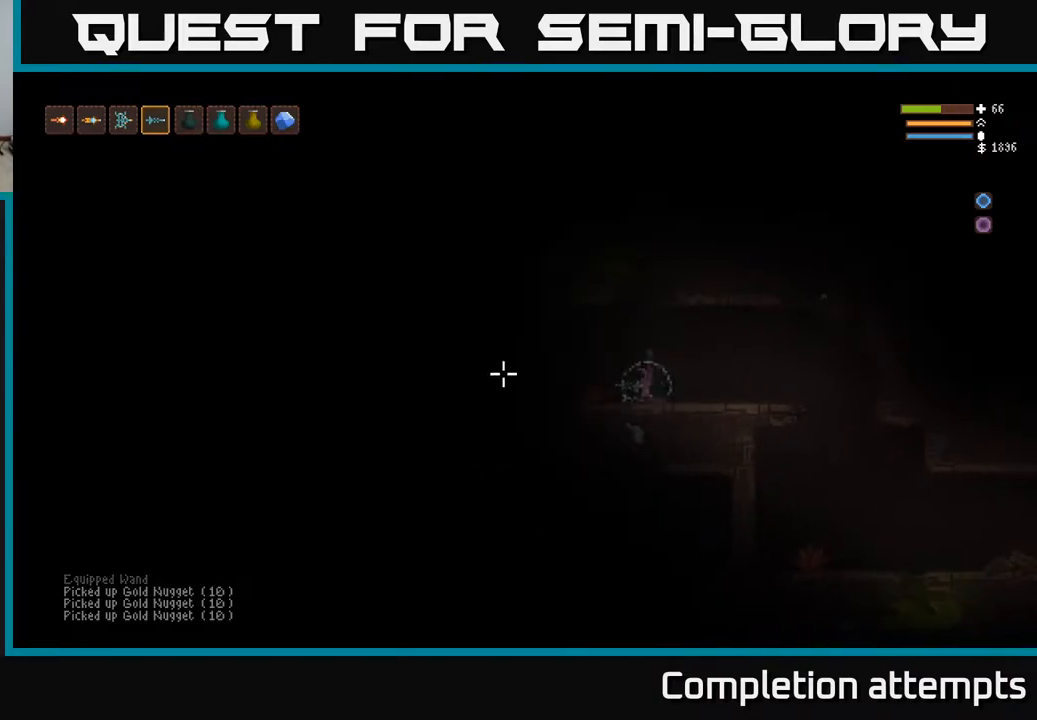
{"buttons": [], "left_stick": "center", "right_stick": "left", "events": [[467, "left_stick", "center"]]}
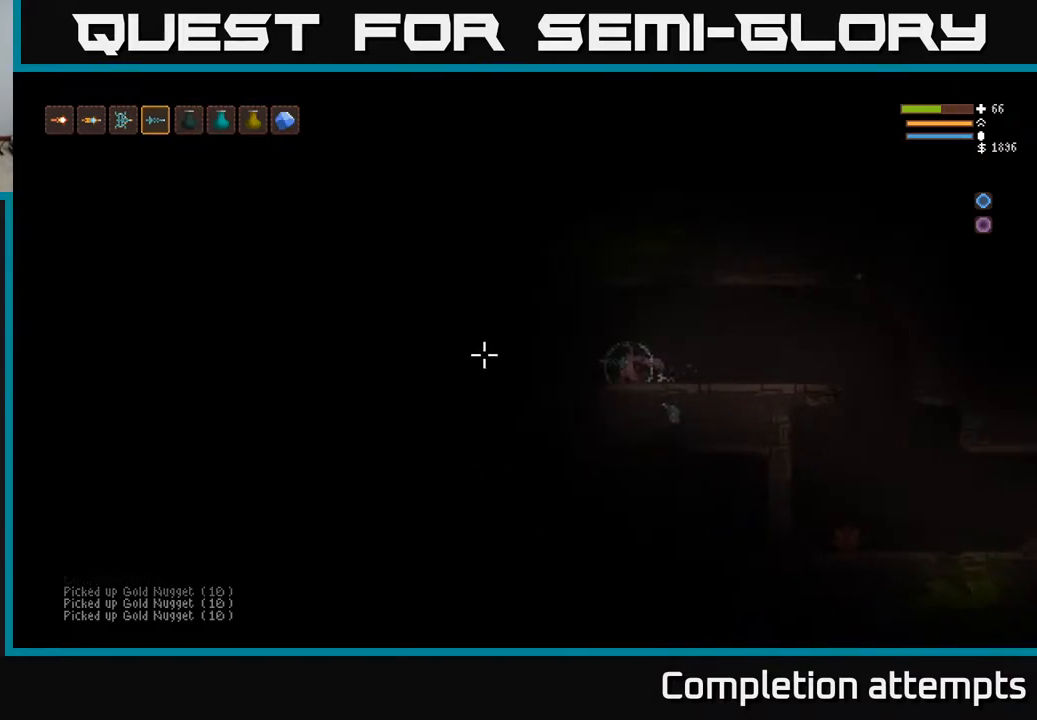
{"buttons": [], "left_stick": "center", "right_stick": "left", "events": [[283, "left_stick", "left"], [500, "left_stick", "center"]]}
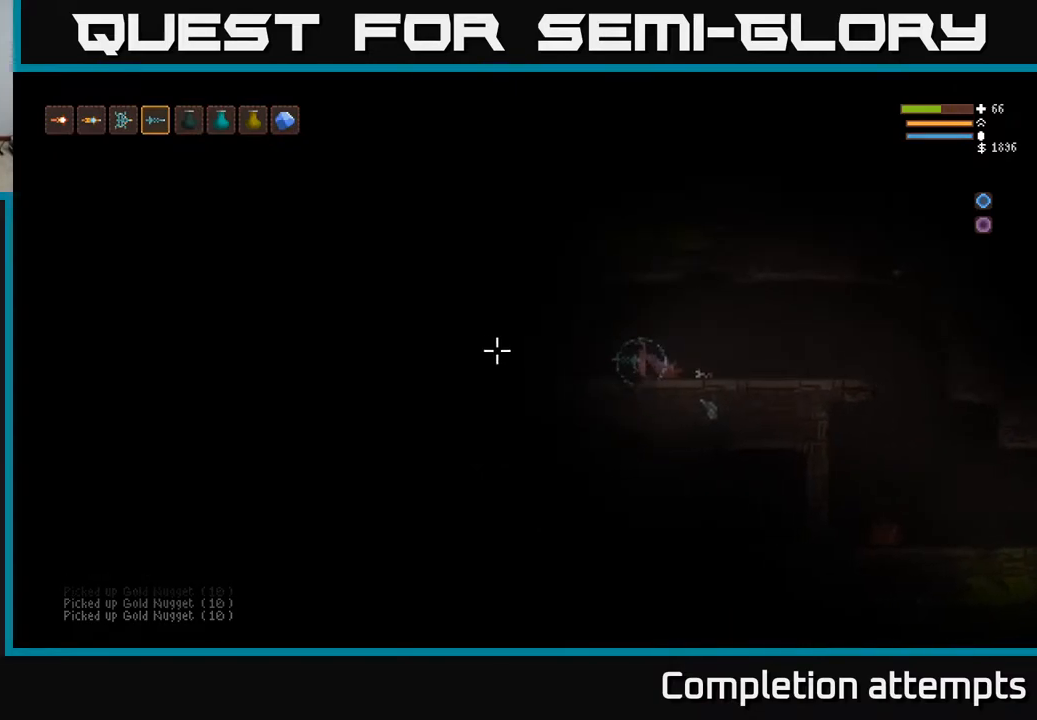
{"buttons": [], "left_stick": "left", "right_stick": "left", "events": [[150, "left_stick", "left"]]}
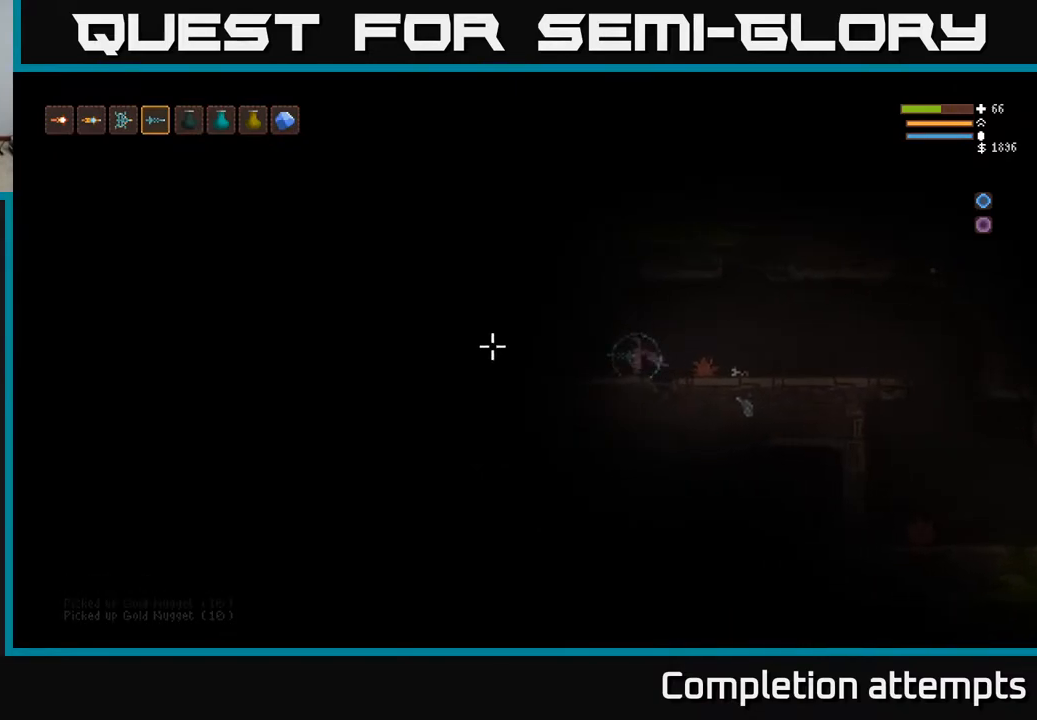
{"buttons": [], "left_stick": "center", "right_stick": "left", "events": [[67, "left_stick", "center"], [167, "left_stick", "left"], [300, "left_stick", "center"]]}
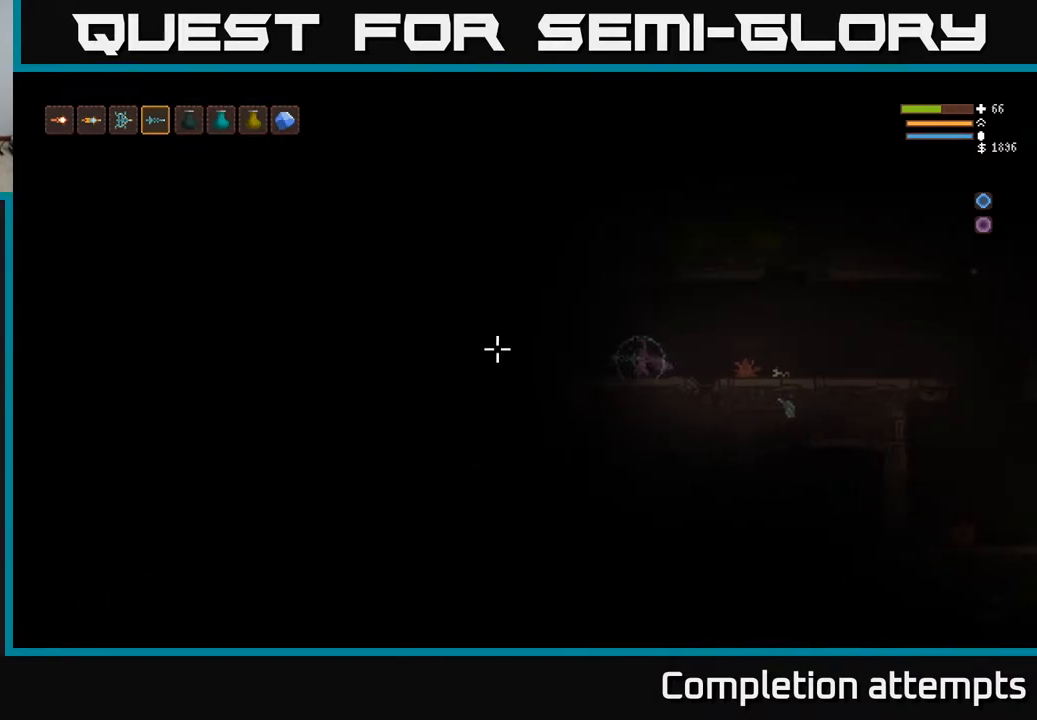
{"buttons": [], "left_stick": "center", "right_stick": "left", "events": [[267, "left_stick", "left"], [400, "left_stick", "center"]]}
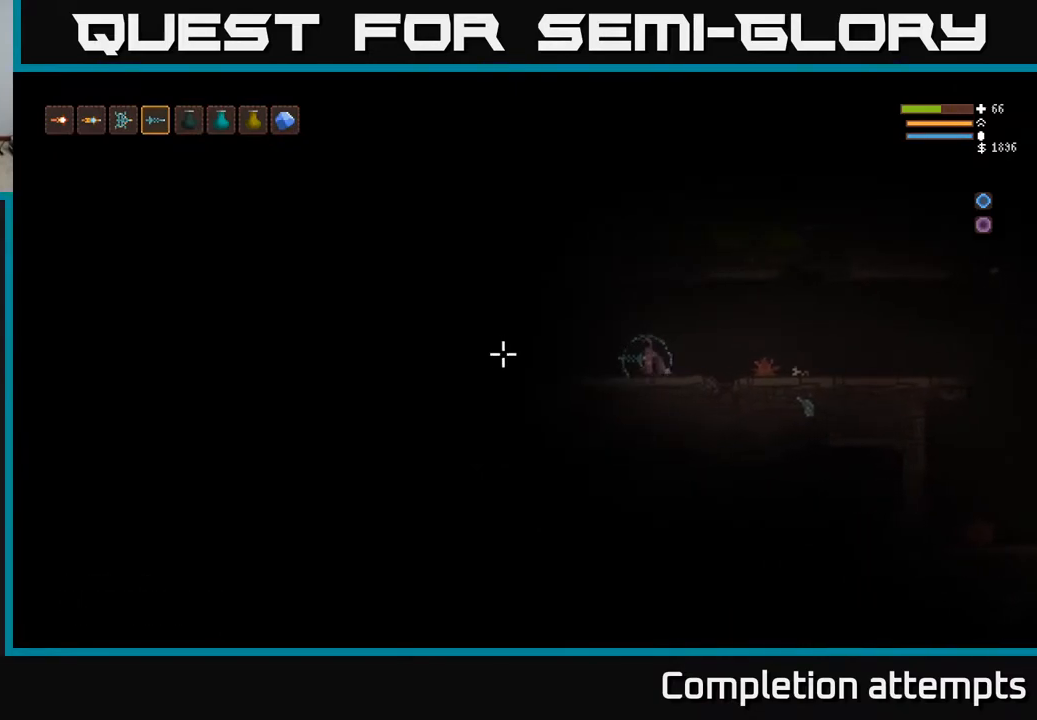
{"buttons": ["L2"], "left_stick": "left", "right_stick": "left", "events": [[133, "left_stick", "left"], [383, "L2", "down"]]}
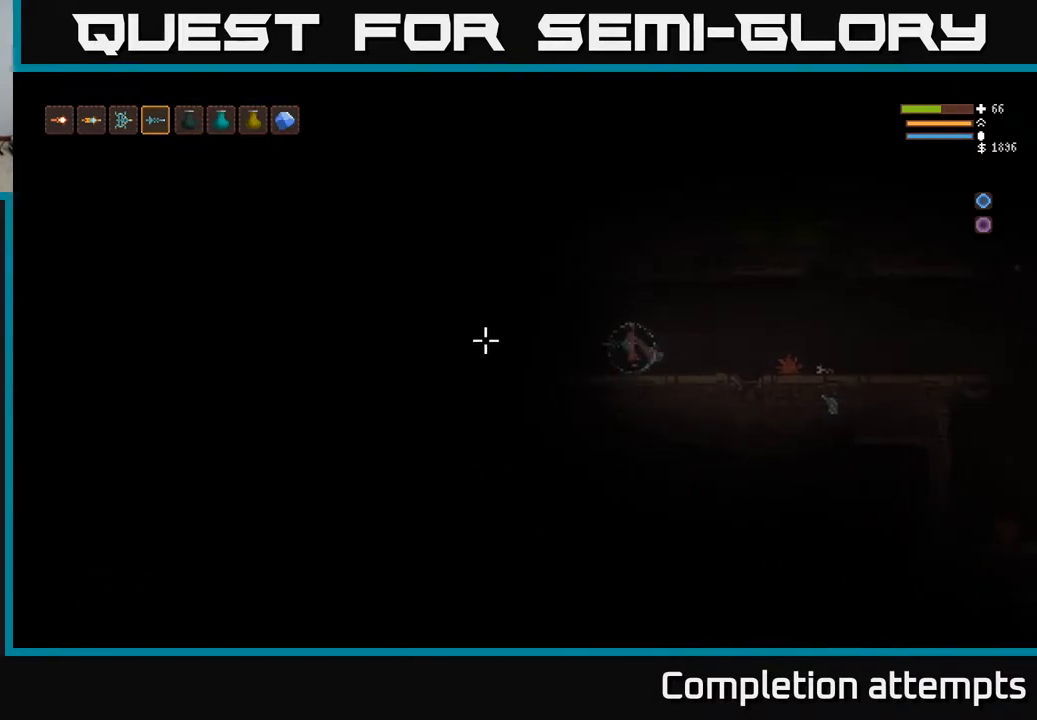
{"buttons": [], "left_stick": "center", "right_stick": "left", "events": [[17, "L2", "up"], [333, "left_stick", "center"]]}
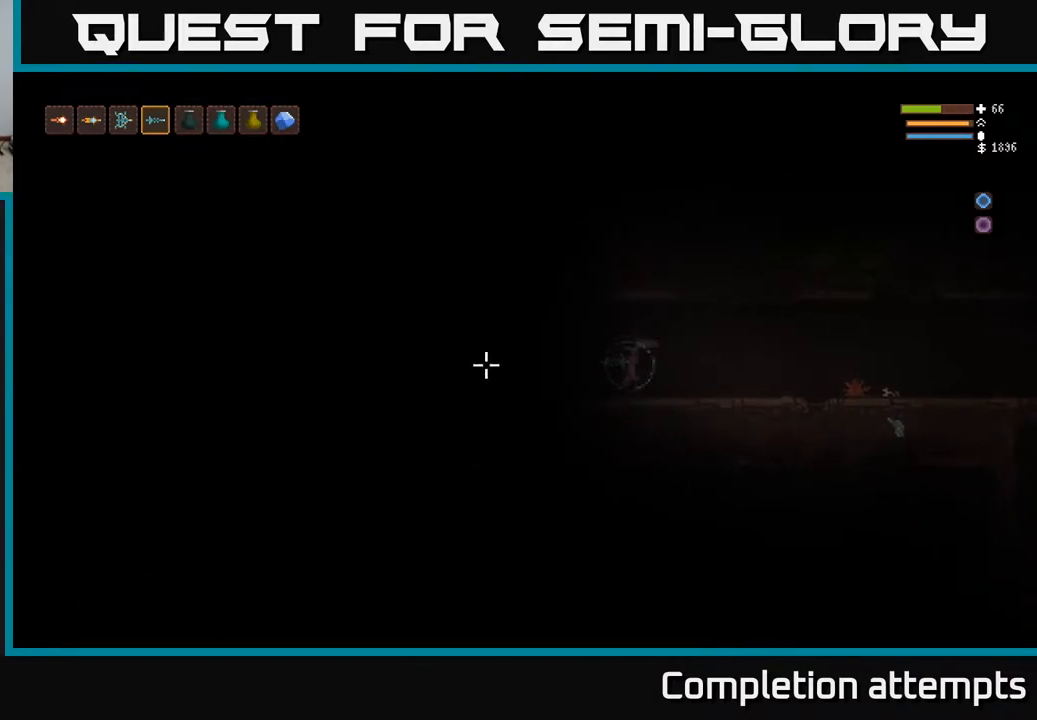
{"buttons": ["L2"], "left_stick": "left", "right_stick": "left", "events": [[67, "left_stick", "left"], [433, "L2", "down"]]}
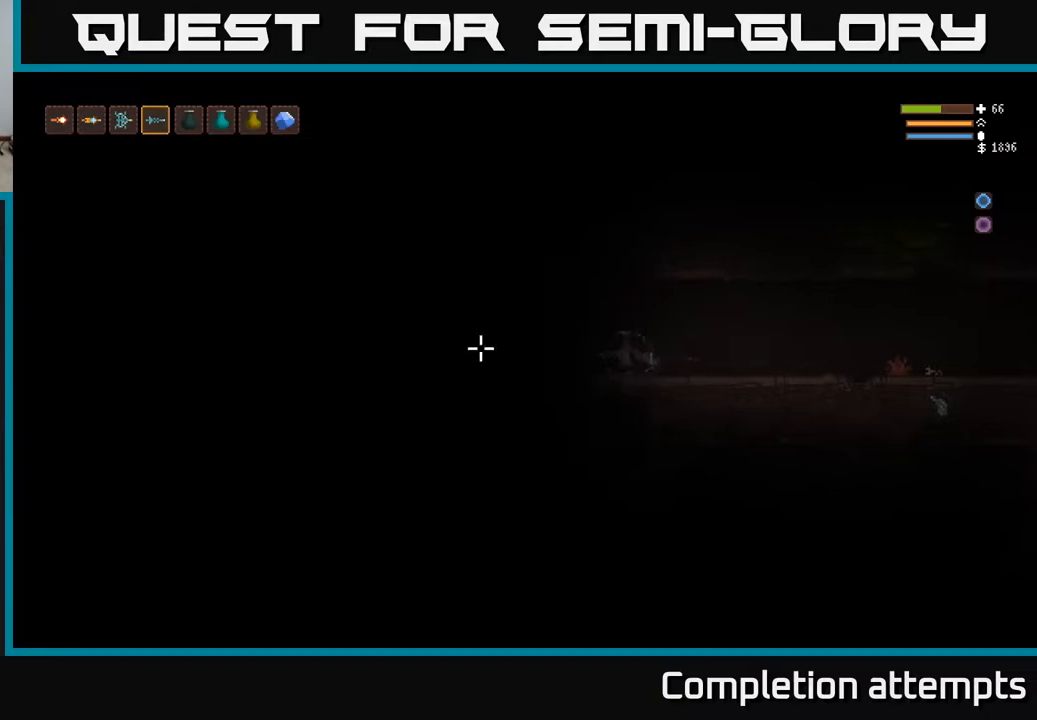
{"buttons": ["L2"], "left_stick": "center", "right_stick": "left", "events": [[33, "L2", "up"], [117, "left_stick", "center"], [483, "L2", "down"]]}
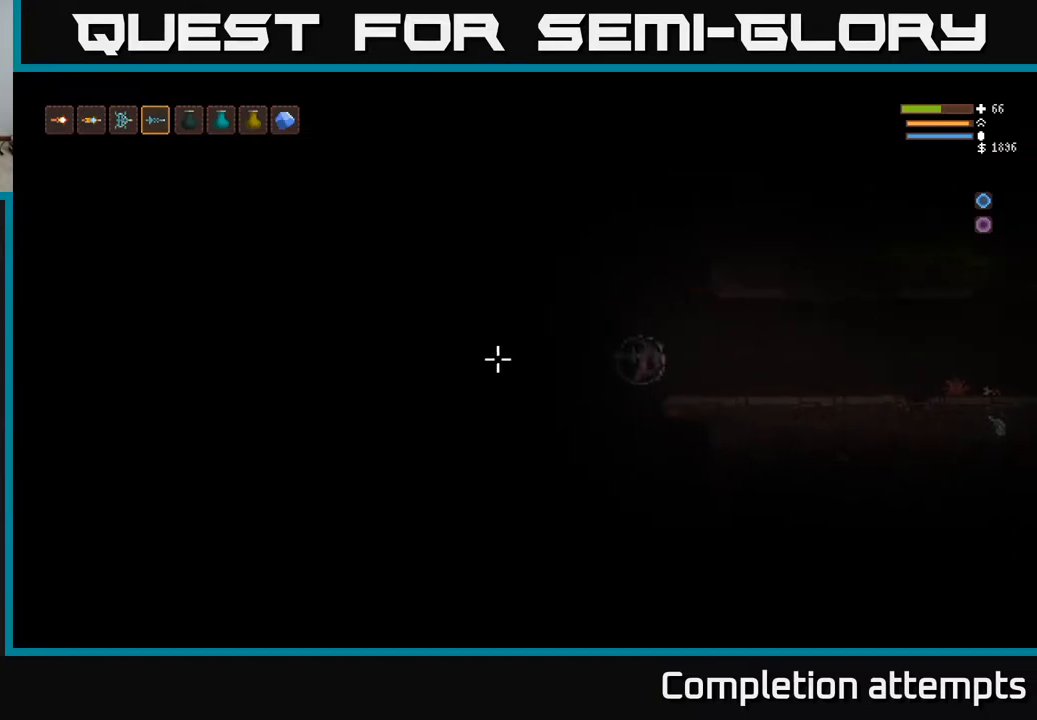
{"buttons": ["L2"], "left_stick": "right", "right_stick": "down-left", "events": [[133, "L2", "up"], [383, "right_stick", "down-left"], [483, "L2", "down"], [500, "left_stick", "right"]]}
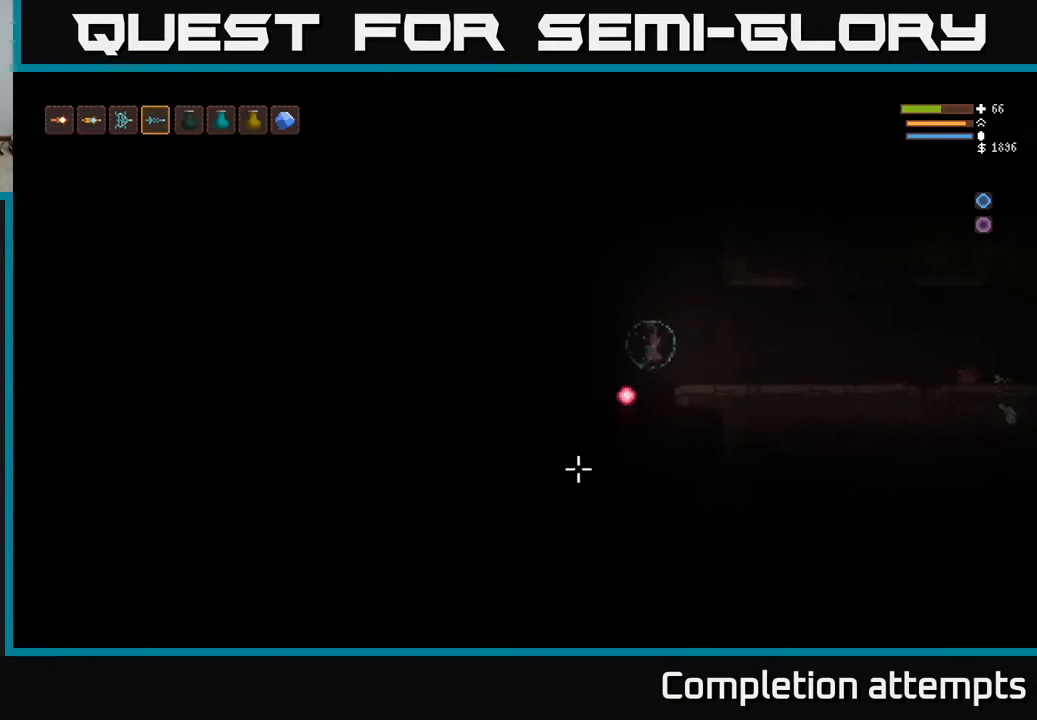
{"buttons": [], "left_stick": "right", "right_stick": "down-left", "events": [[17, "R2", "down"], [100, "R2", "up"], [283, "L2", "up"]]}
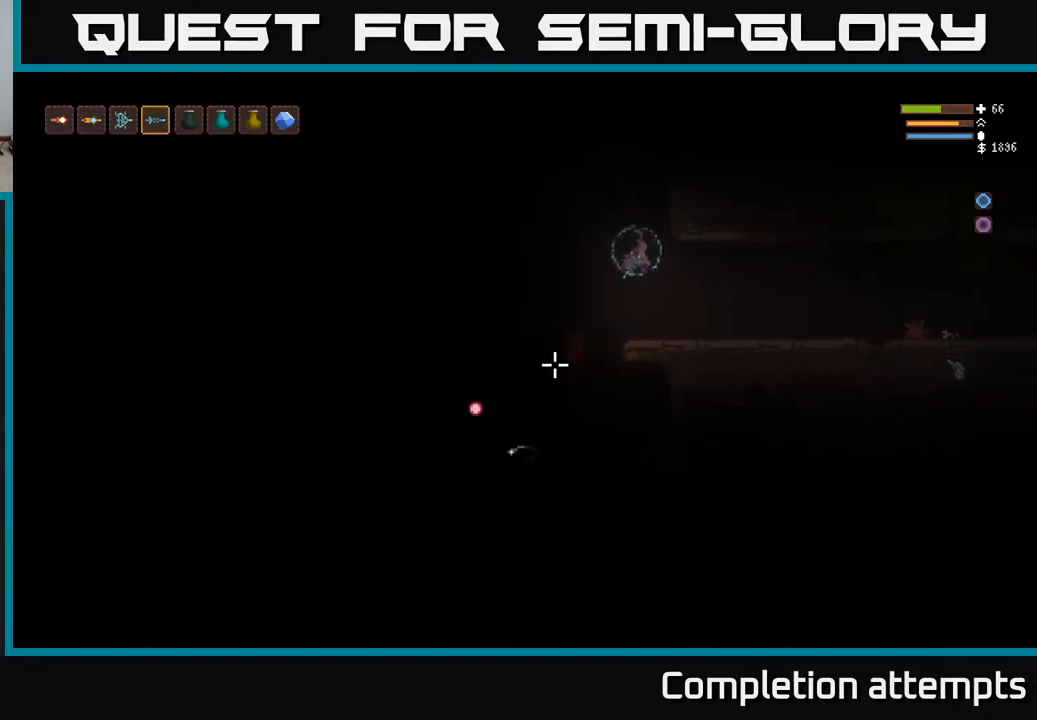
{"buttons": [], "left_stick": "right", "right_stick": "down-left", "events": [[283, "R2", "down"], [367, "R2", "up"]]}
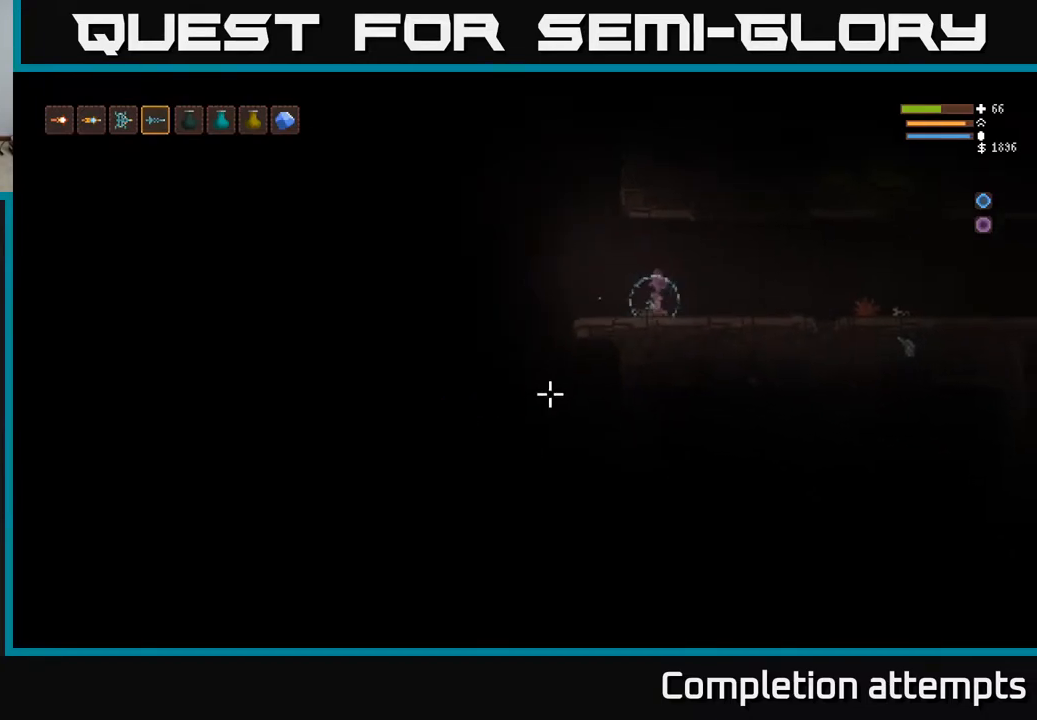
{"buttons": [], "left_stick": "center", "right_stick": "down-left", "events": [[183, "left_stick", "center"]]}
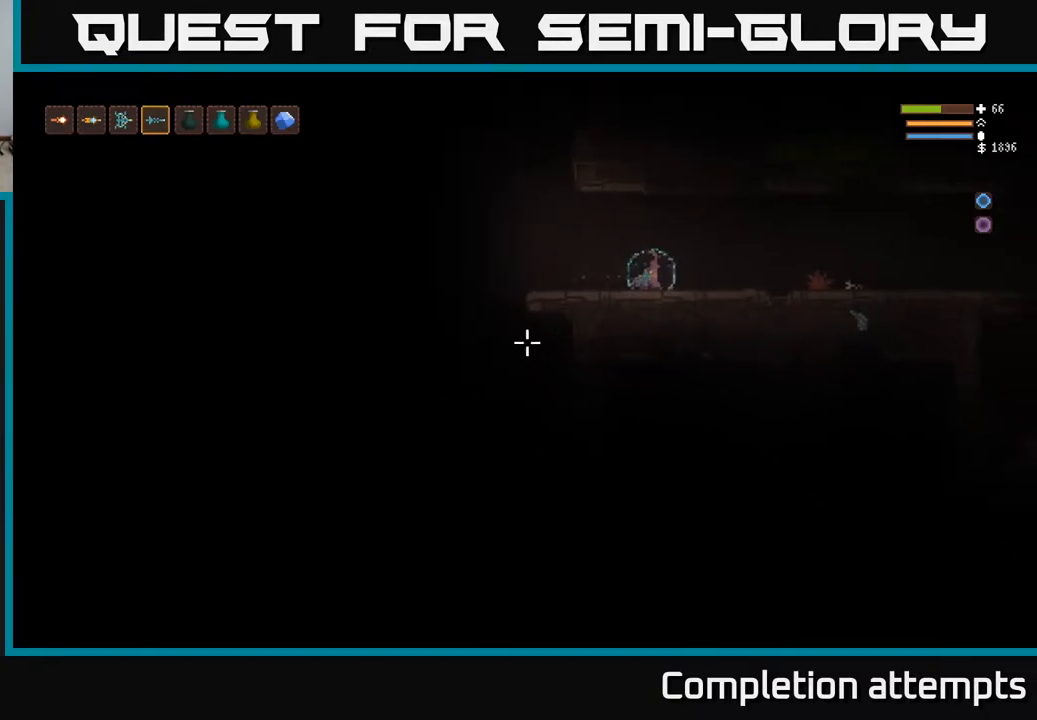
{"buttons": [], "left_stick": "left", "right_stick": "down-left", "events": [[333, "left_stick", "left"]]}
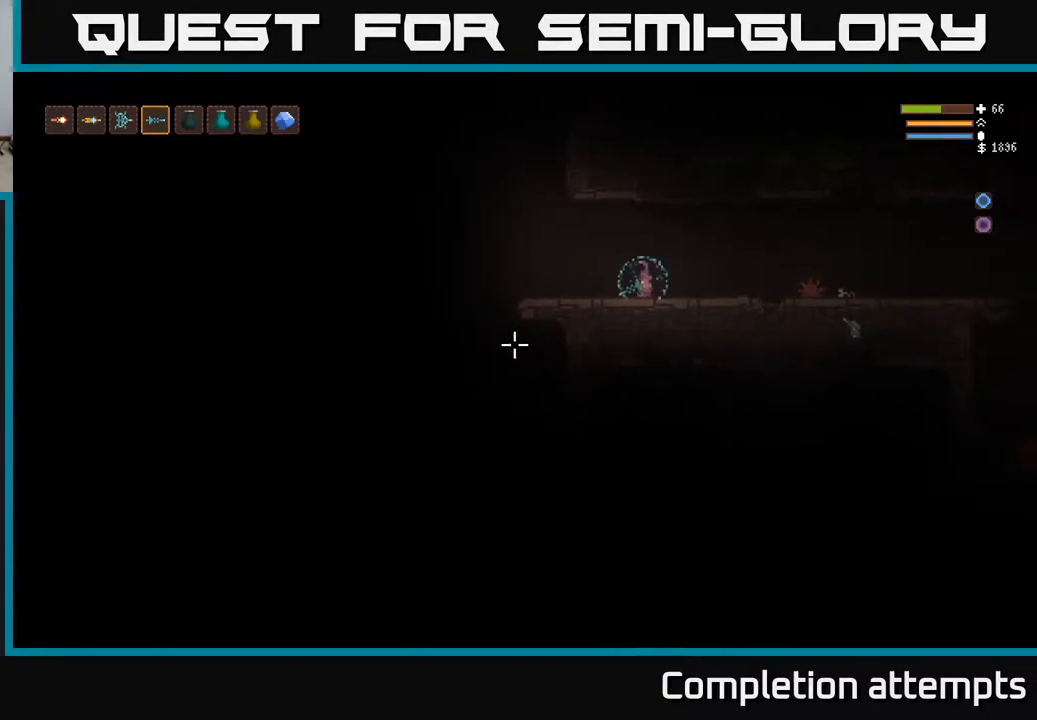
{"buttons": [], "left_stick": "left", "right_stick": "down-left", "events": []}
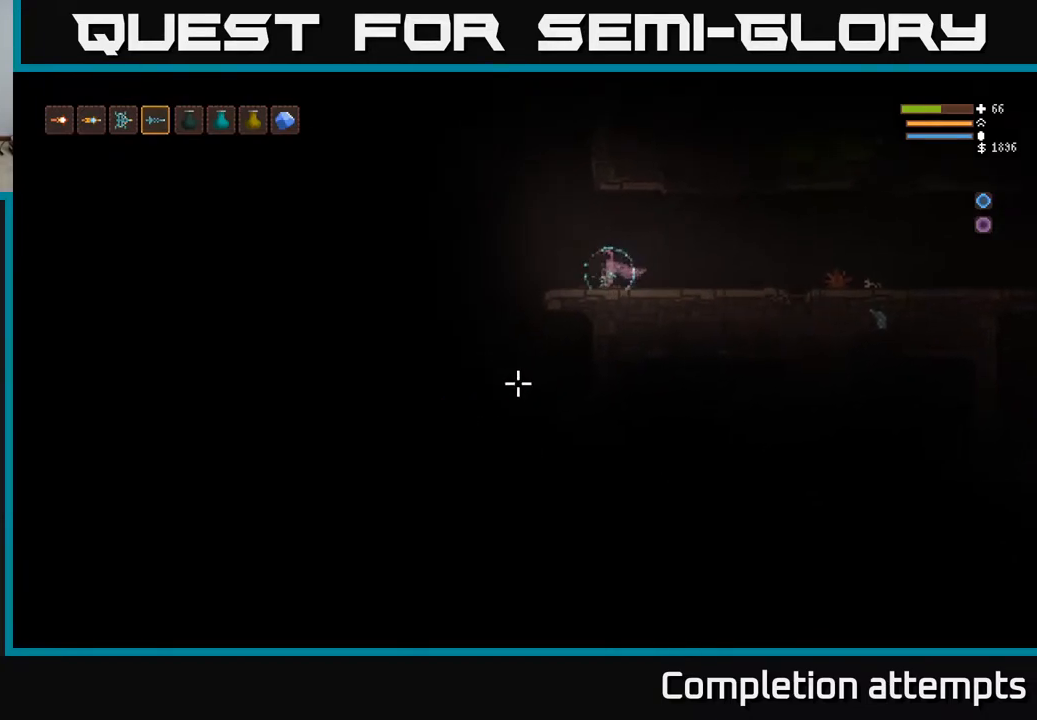
{"buttons": ["R2"], "left_stick": "center", "right_stick": "down", "events": [[150, "right_stick", "down"], [283, "L2", "down"], [400, "L2", "up"], [500, "R2", "down"], [500, "left_stick", "center"]]}
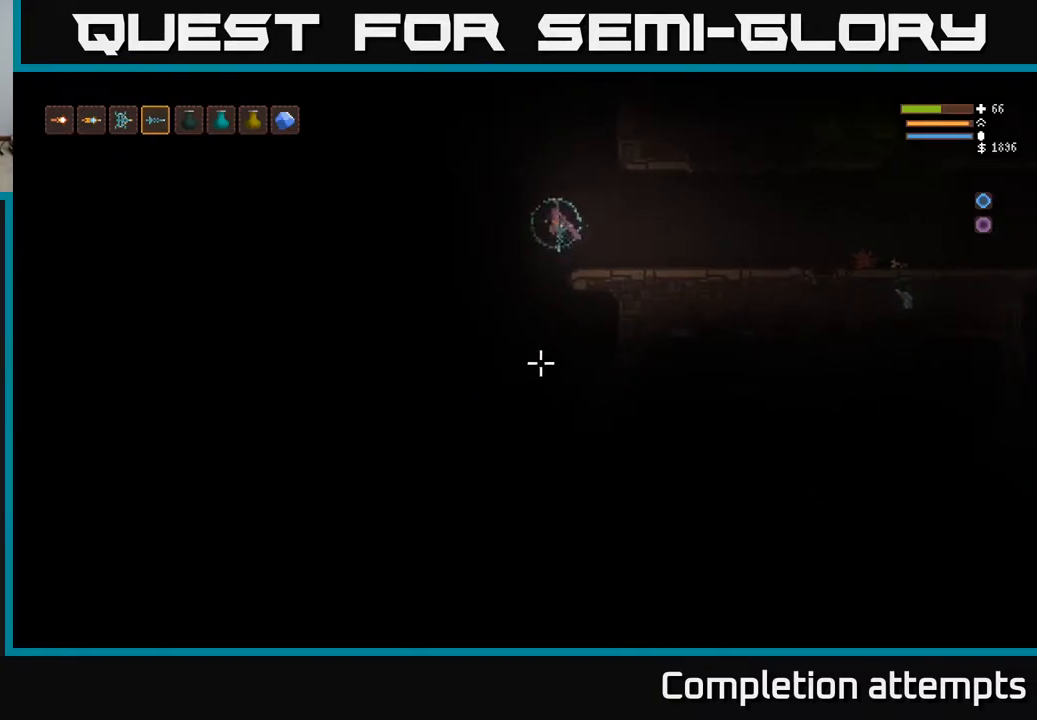
{"buttons": ["L2", "R2"], "left_stick": "right", "right_stick": "down", "events": [[83, "left_stick", "right"], [100, "R2", "up"], [267, "left_stick", "center"], [383, "L2", "down"], [500, "R2", "down"], [500, "left_stick", "right"]]}
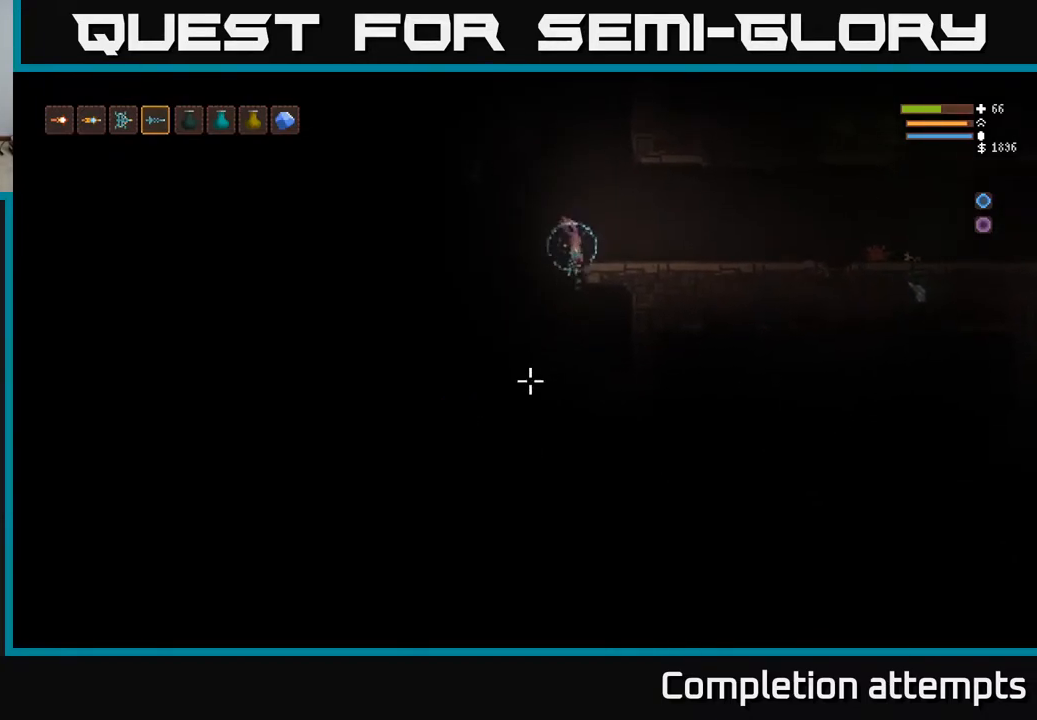
{"buttons": [], "left_stick": "right", "right_stick": "down-left", "events": [[83, "R2", "up"], [117, "L2", "up"], [500, "right_stick", "down-left"]]}
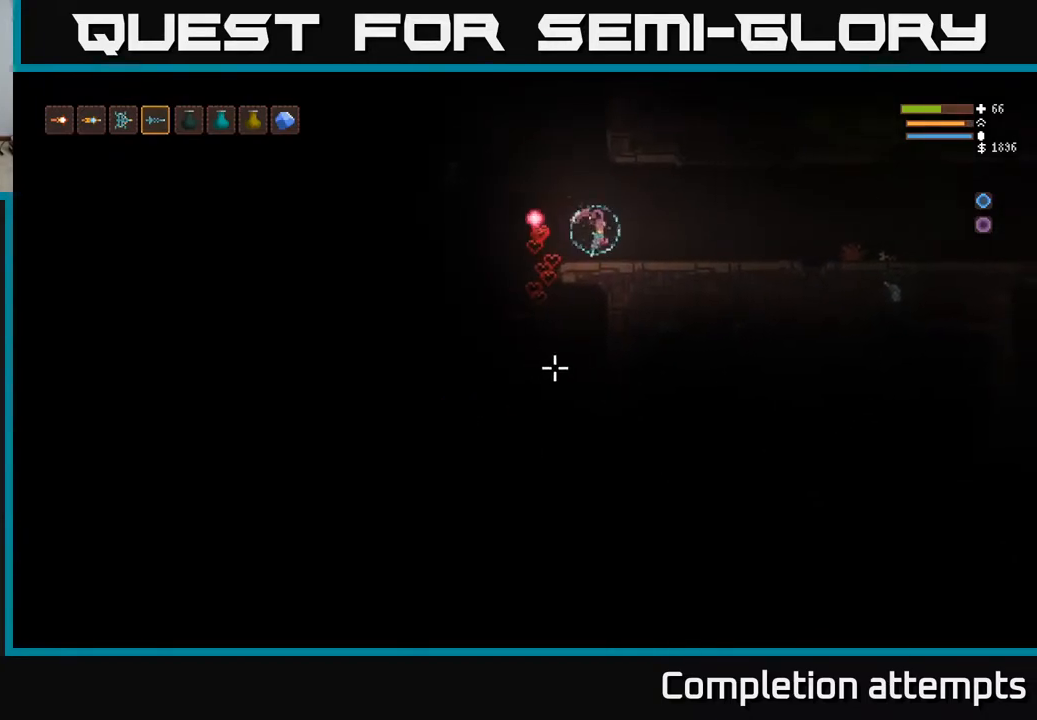
{"buttons": [], "left_stick": "center", "right_stick": "down-left", "events": [[233, "left_stick", "center"], [333, "left_stick", "left"], [467, "left_stick", "center"]]}